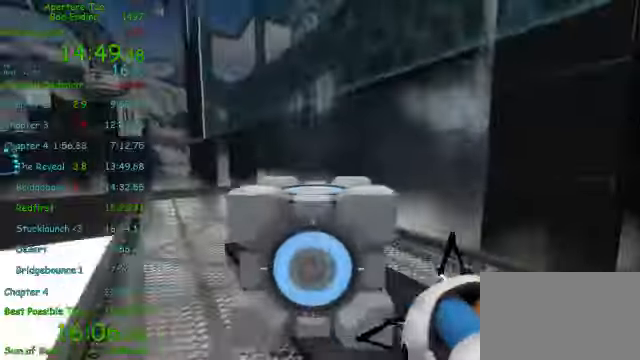
Gameplay with keyboard and mouse; each line is a JSON object with the keys and mouse buttons held at the frame after it. "events" lists presses ("down") and releases ("up") of "1", "2", "3", "4", "5", "a", "alt", "c", "ctrl", "d", "e", "f", "q", "r", "s", "shift", "space", "tab", "v", "w", "x", "z", "mouse_left", "mouse_middle", "mouse_right", "mouse_wheel_up" and "mouse_wheel_down" between this image and that frame as [ms after this image, input, new state], when the widget could be followed in between. "mouse_left", "mouse_middle", "mouse_right", "mouse_wheel_up", "mouse_wheel_down" = the "left", "middle", "right", "wheel_up", "wheel_down" buttons of the "mouse" list. No other keys are recorded. Mouse movement is not recorded.
{"keys": [], "mouse": []}
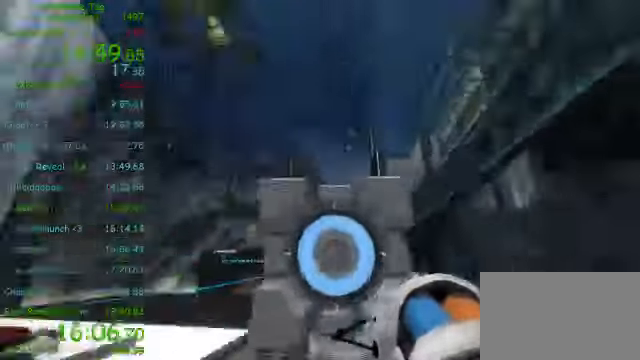
{"keys": ["d"], "mouse": []}
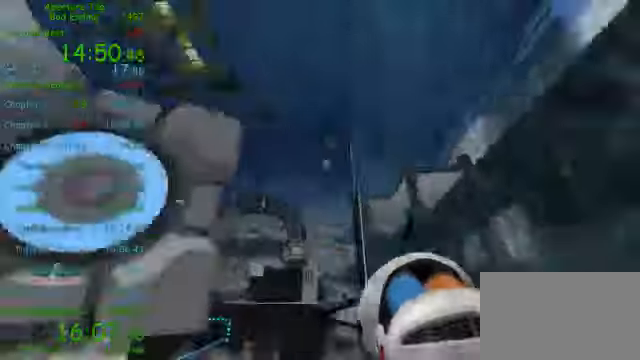
{"keys": ["d", "shift"], "mouse": [], "events": [[167, "shift", "down"]]}
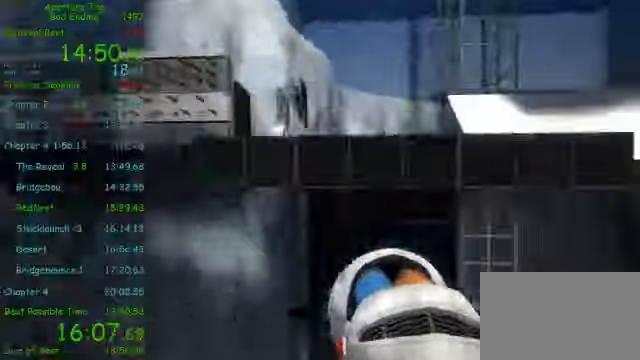
{"keys": ["a", "s"], "mouse": ["right"]}
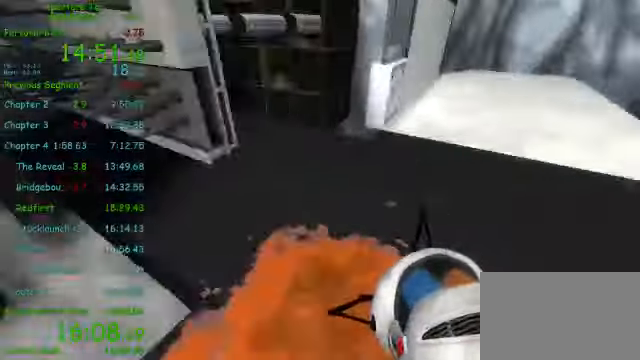
{"keys": ["a", "w"], "mouse": ["right"], "events": [[250, "s", "up"], [500, "w", "down"]]}
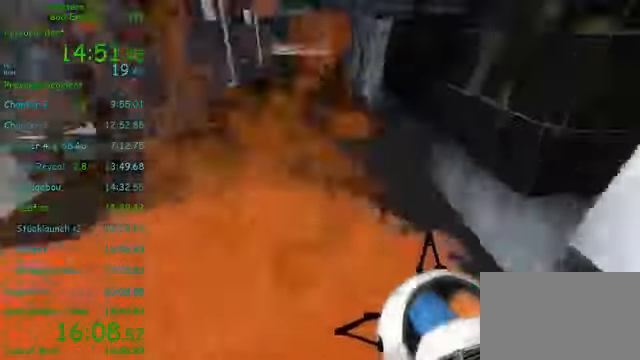
{"keys": ["w"], "mouse": ["right"]}
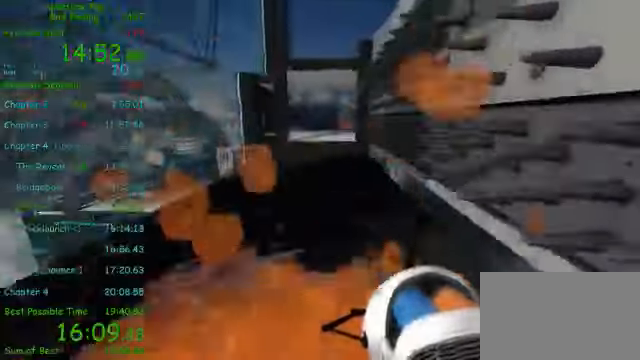
{"keys": ["w"], "mouse": ["right"], "events": []}
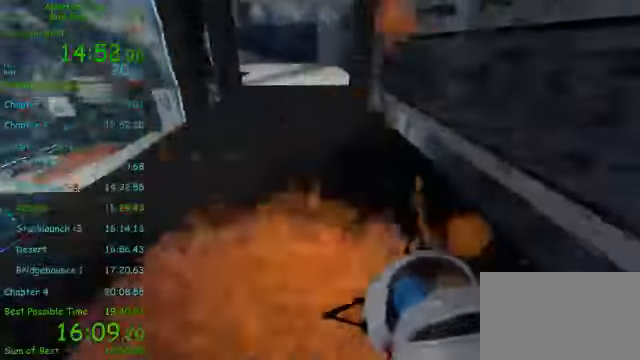
{"keys": ["d"], "mouse": ["wheel_down"], "events": [[416, "mouse_right", "up"], [416, "mouse_wheel_down", "down"], [458, "d", "down"], [500, "w", "up"]]}